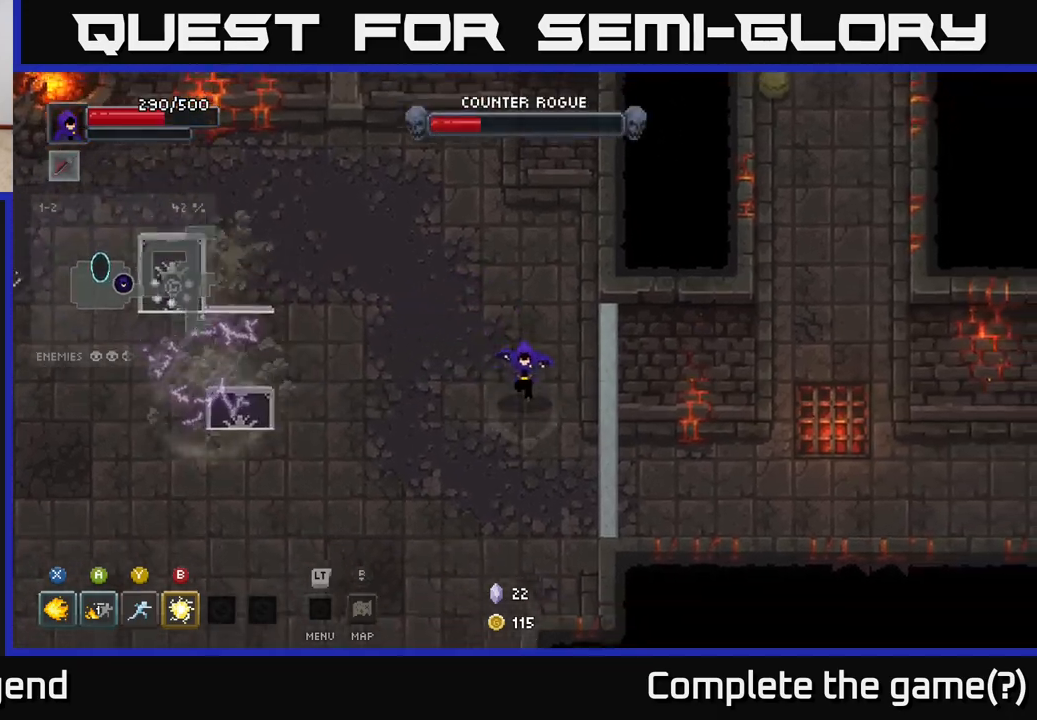
Gameplay with a controller (Xbox layout); each line is a JSON object with the inputs held at the frame after it. "events" lists button and stick changes between this image and that frame as [ms after this image, input, new state], when the widget could be followed in between.
{"buttons": [], "left_stick": "down-right", "right_stick": "center", "events": [[467, "left_stick", "down-right"]]}
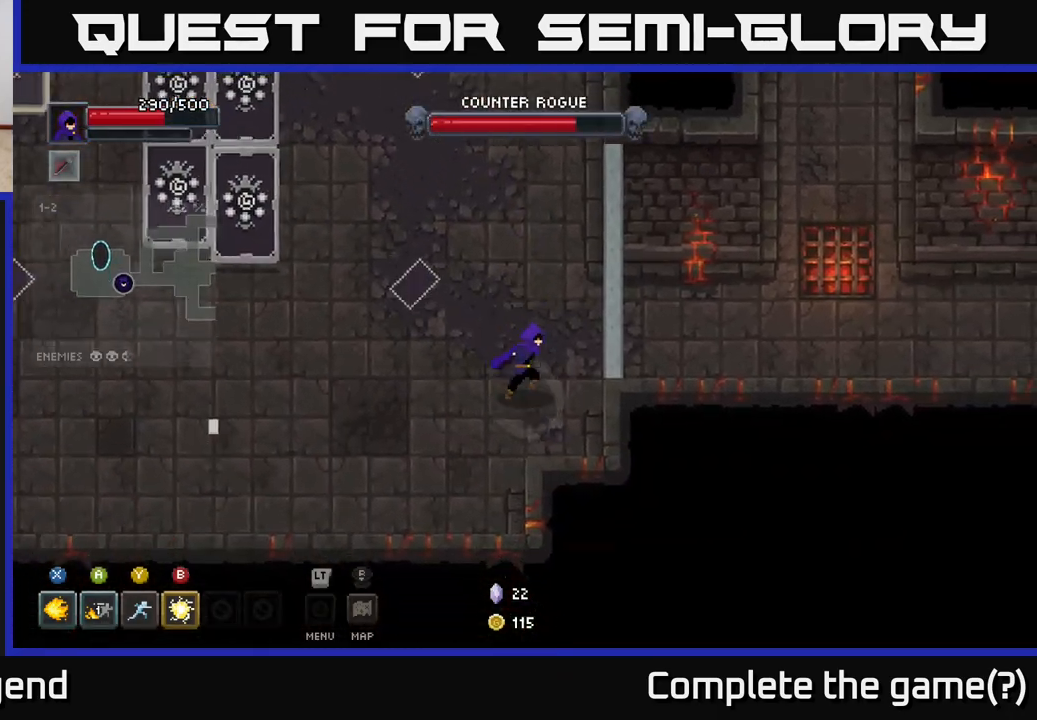
{"buttons": ["X"], "left_stick": "up-left", "right_stick": "center", "events": [[183, "left_stick", "up-right"], [233, "left_stick", "up"], [333, "left_stick", "up-left"], [433, "X", "down"]]}
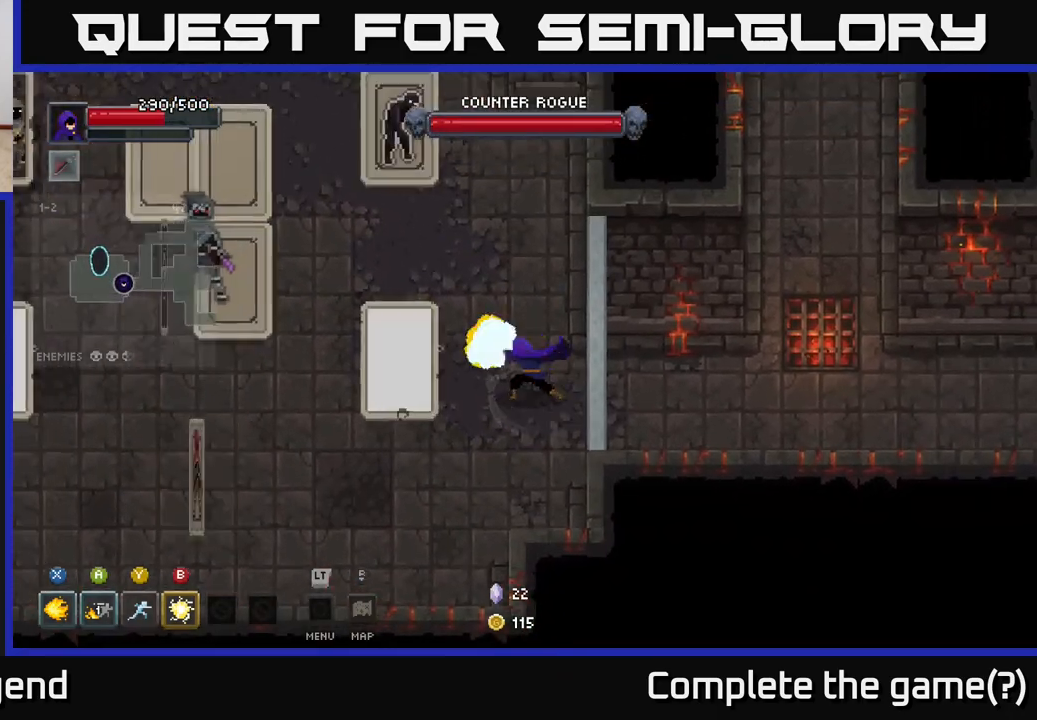
{"buttons": ["X"], "left_stick": "center", "right_stick": "center", "events": [[83, "left_stick", "left"], [317, "left_stick", "center"]]}
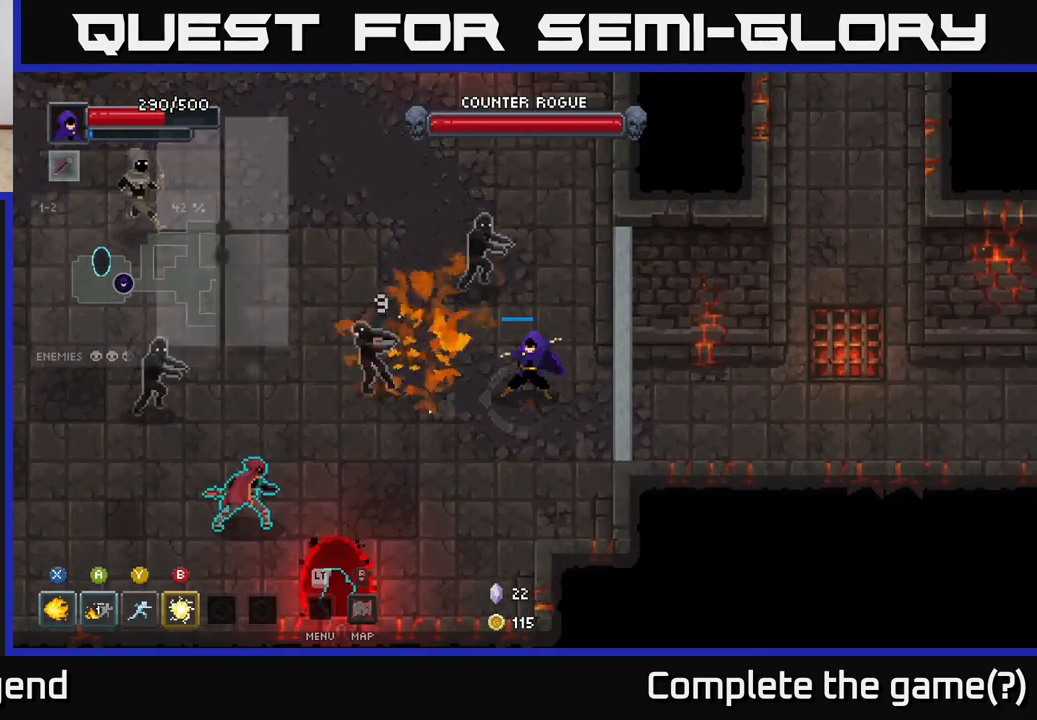
{"buttons": [], "left_stick": "left", "right_stick": "center", "events": [[350, "X", "up"], [367, "left_stick", "down-left"], [433, "left_stick", "left"]]}
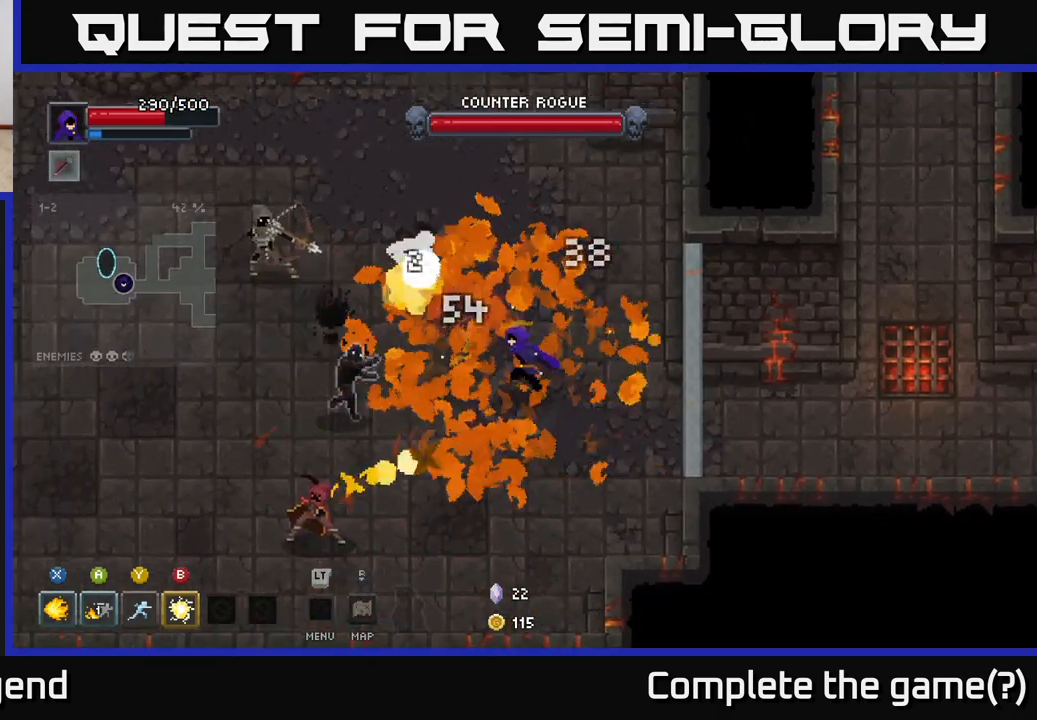
{"buttons": [], "left_stick": "left", "right_stick": "center", "events": [[50, "B", "down"], [133, "B", "up"], [383, "A", "down"], [500, "A", "up"]]}
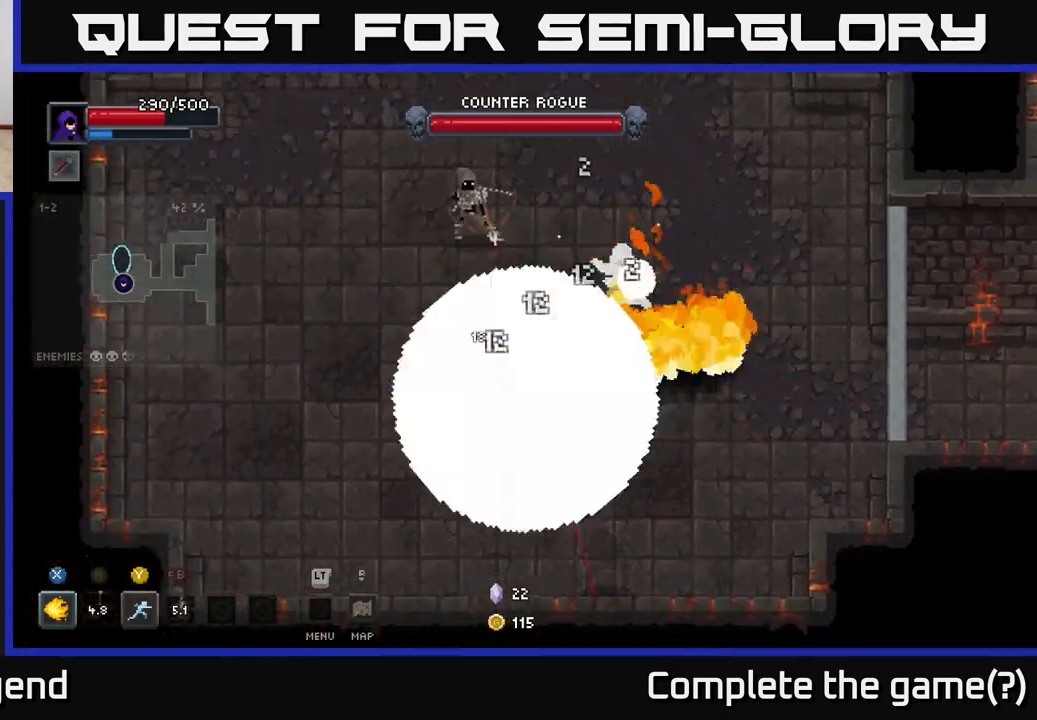
{"buttons": [], "left_stick": "left", "right_stick": "center", "events": []}
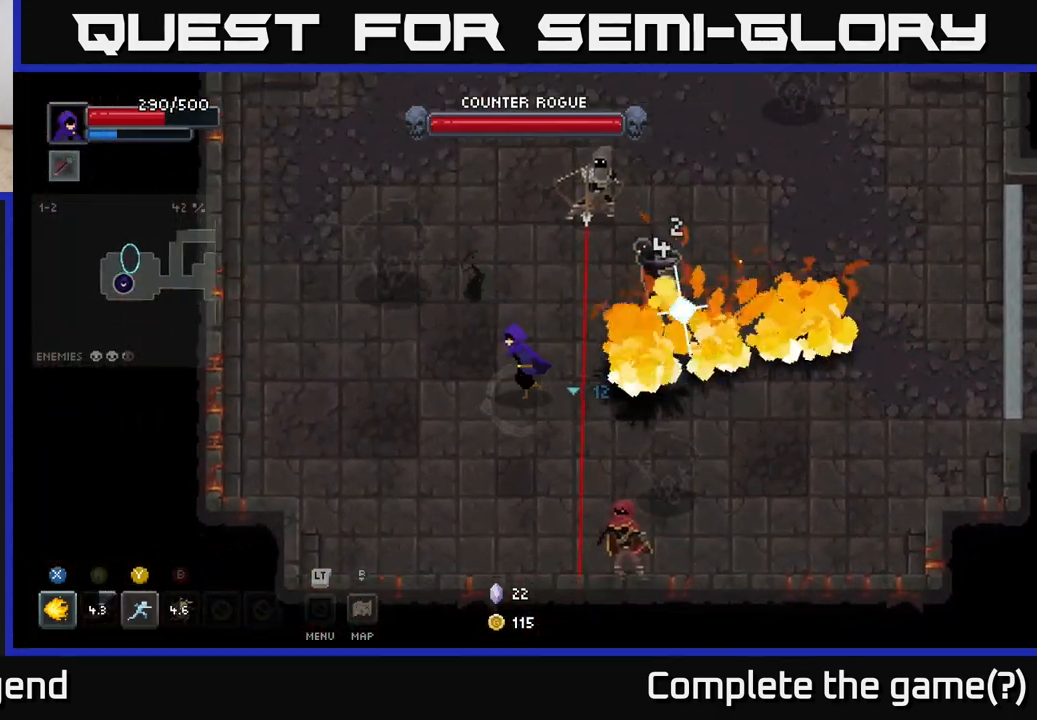
{"buttons": [], "left_stick": "left", "right_stick": "center", "events": []}
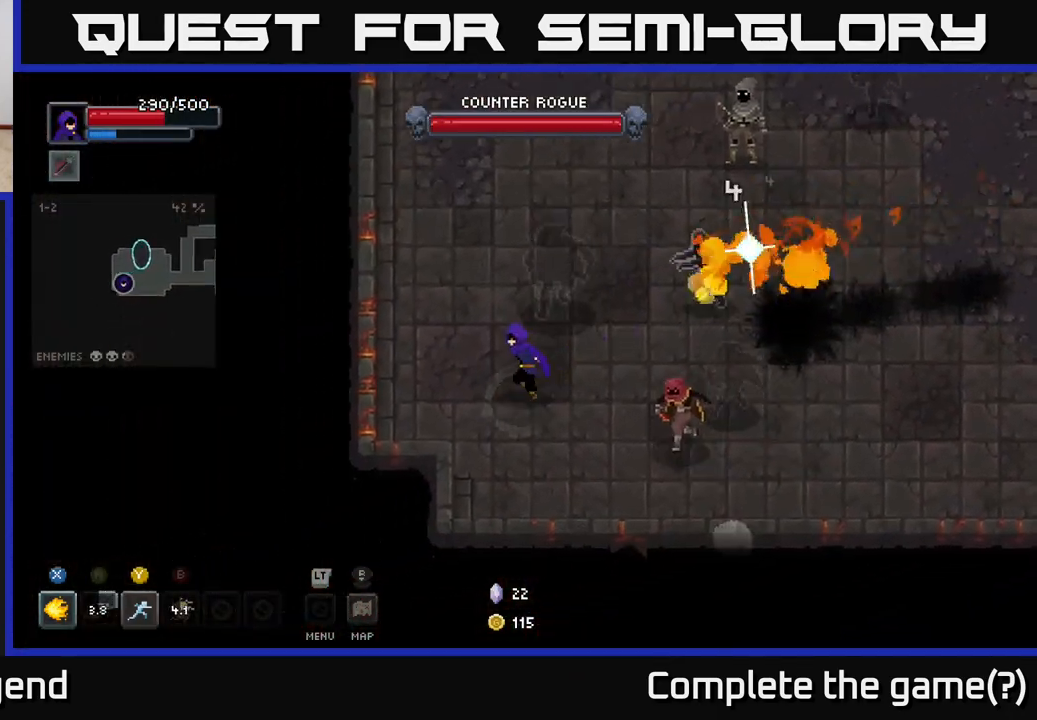
{"buttons": ["X"], "left_stick": "up-right", "right_stick": "center", "events": [[350, "left_stick", "right"], [367, "X", "down"], [483, "left_stick", "up-right"]]}
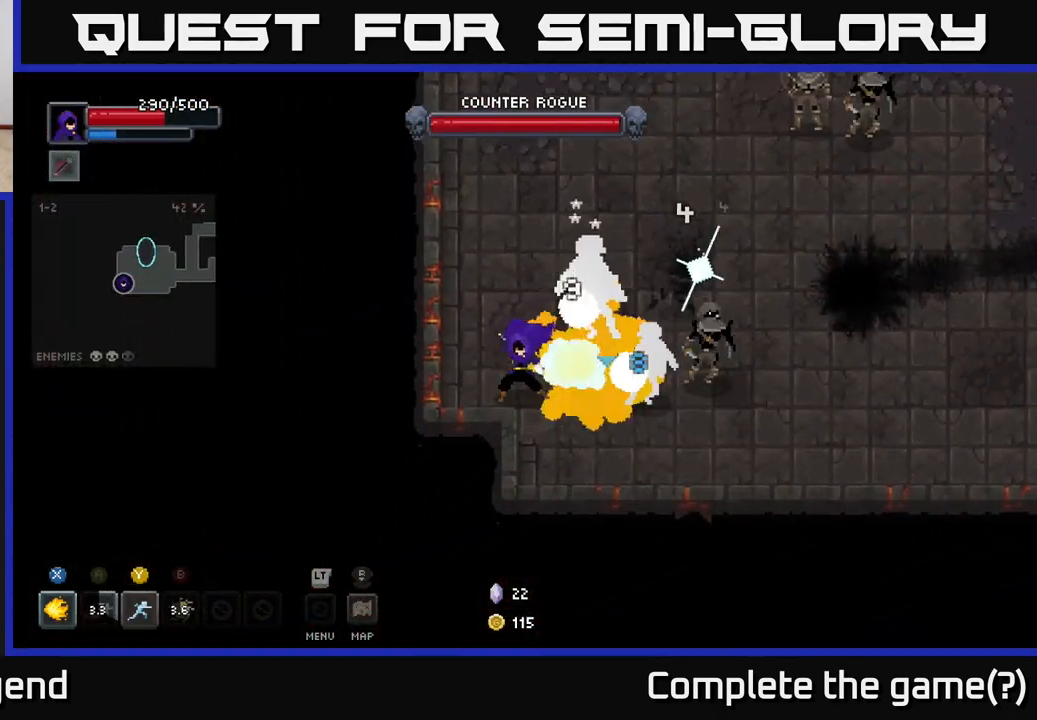
{"buttons": ["X"], "left_stick": "right", "right_stick": "center", "events": [[217, "left_stick", "right"]]}
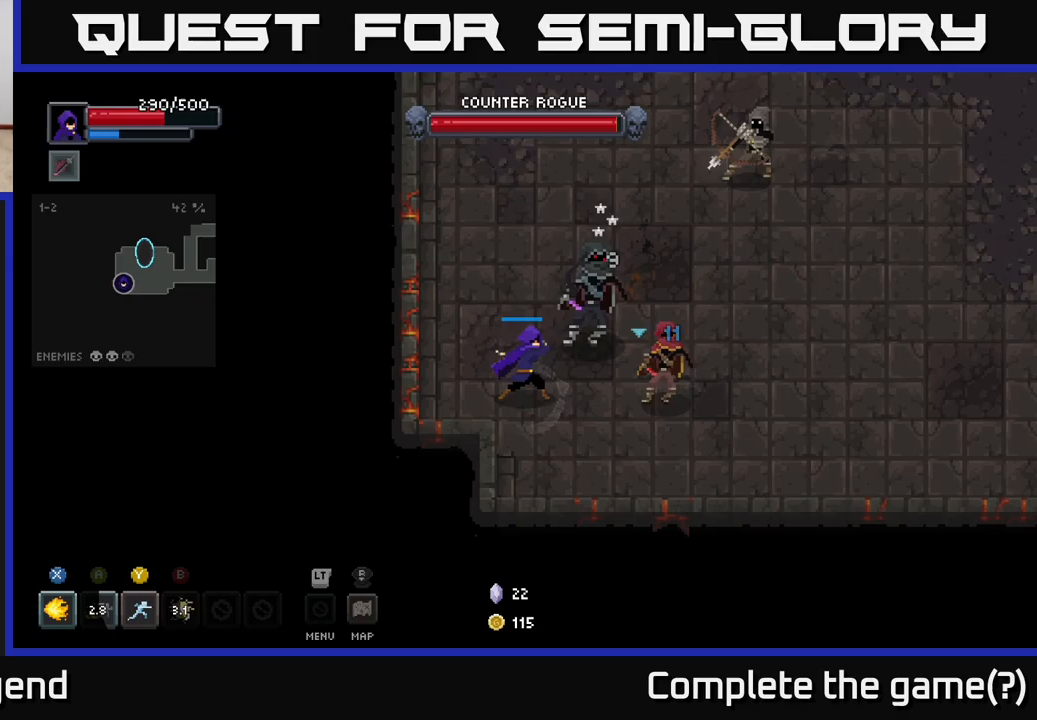
{"buttons": [], "left_stick": "up-right", "right_stick": "center", "events": [[67, "left_stick", "center"], [200, "left_stick", "up-right"], [267, "X", "up"], [350, "Y", "down"], [433, "Y", "up"]]}
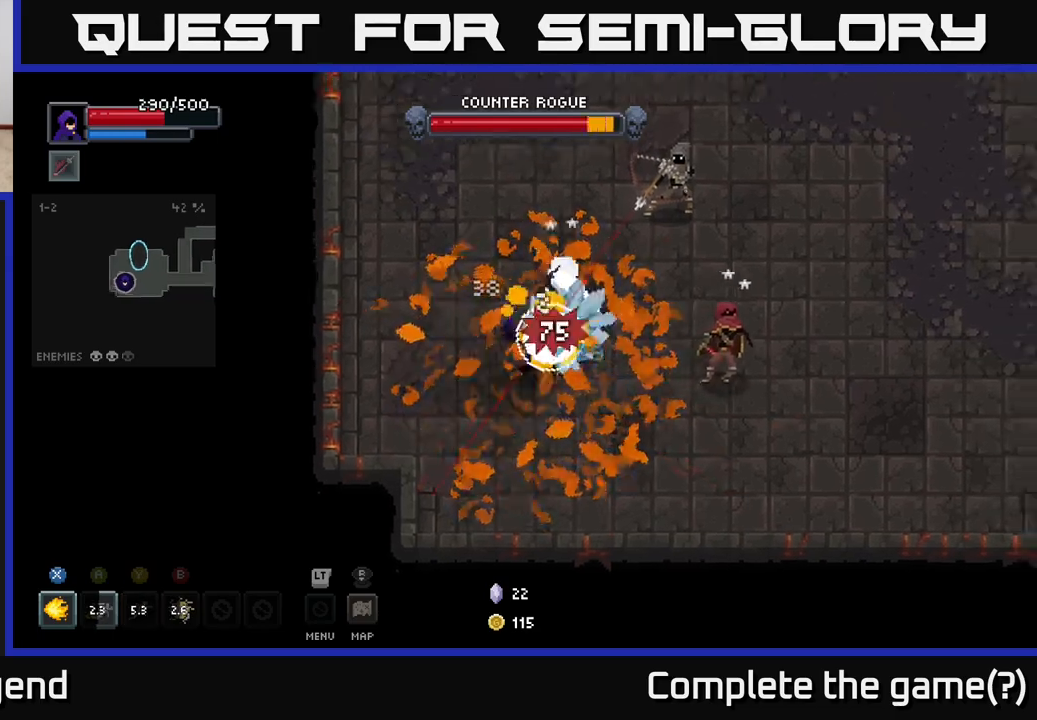
{"buttons": ["X"], "left_stick": "right", "right_stick": "center", "events": [[450, "X", "down"], [483, "left_stick", "right"]]}
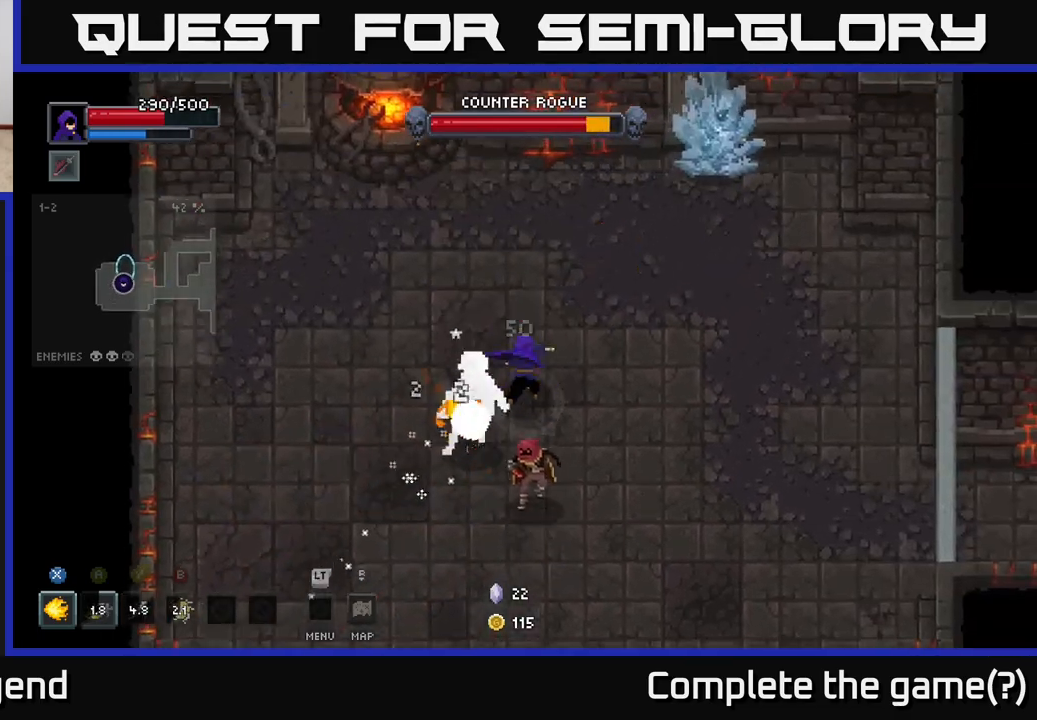
{"buttons": ["X"], "left_stick": "down", "right_stick": "center", "events": [[17, "left_stick", "up-right"], [50, "left_stick", "down"]]}
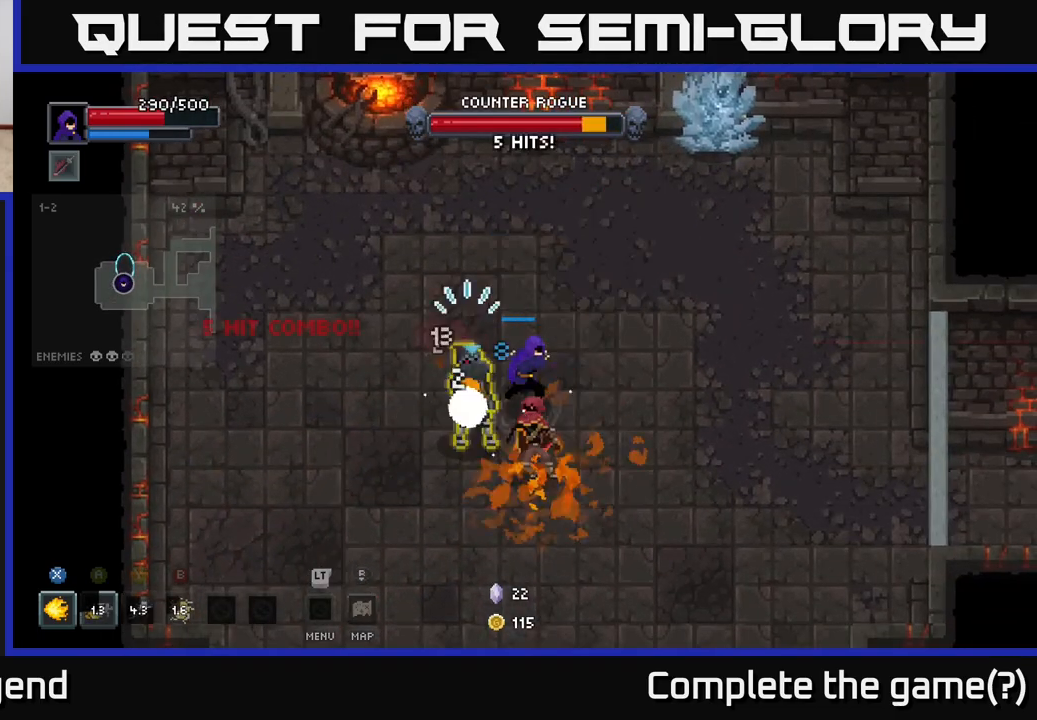
{"buttons": ["A"], "left_stick": "down-right", "right_stick": "center", "events": [[317, "X", "up"], [367, "left_stick", "down-right"], [417, "A", "down"]]}
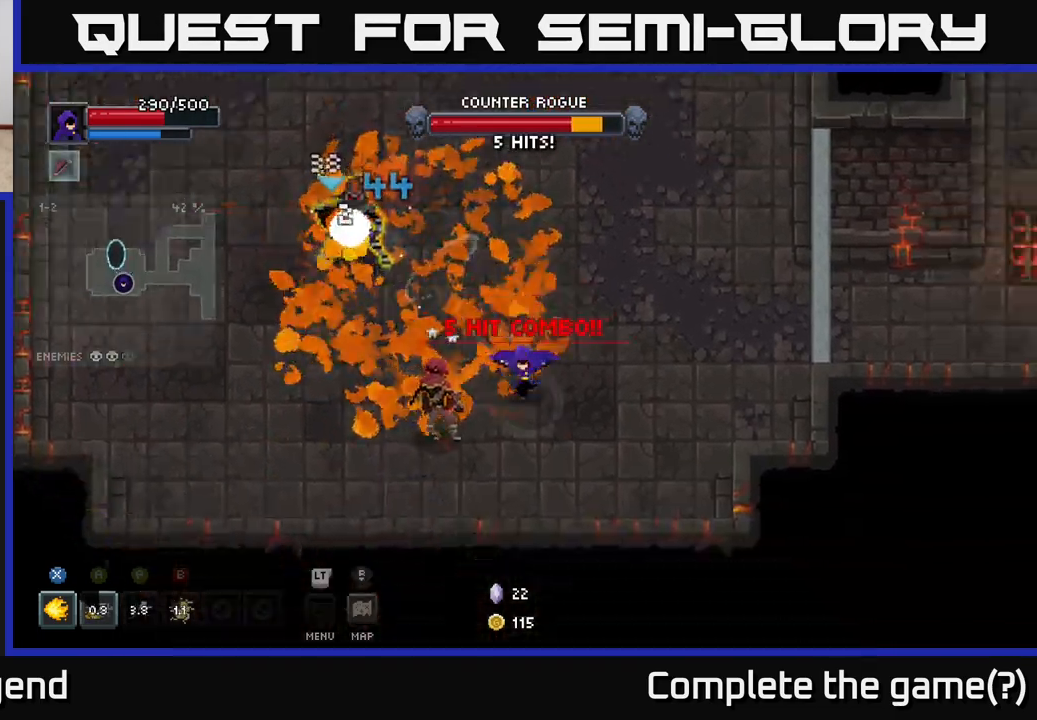
{"buttons": ["X"], "left_stick": "left", "right_stick": "center", "events": [[100, "A", "up"], [400, "left_stick", "left"], [467, "X", "down"]]}
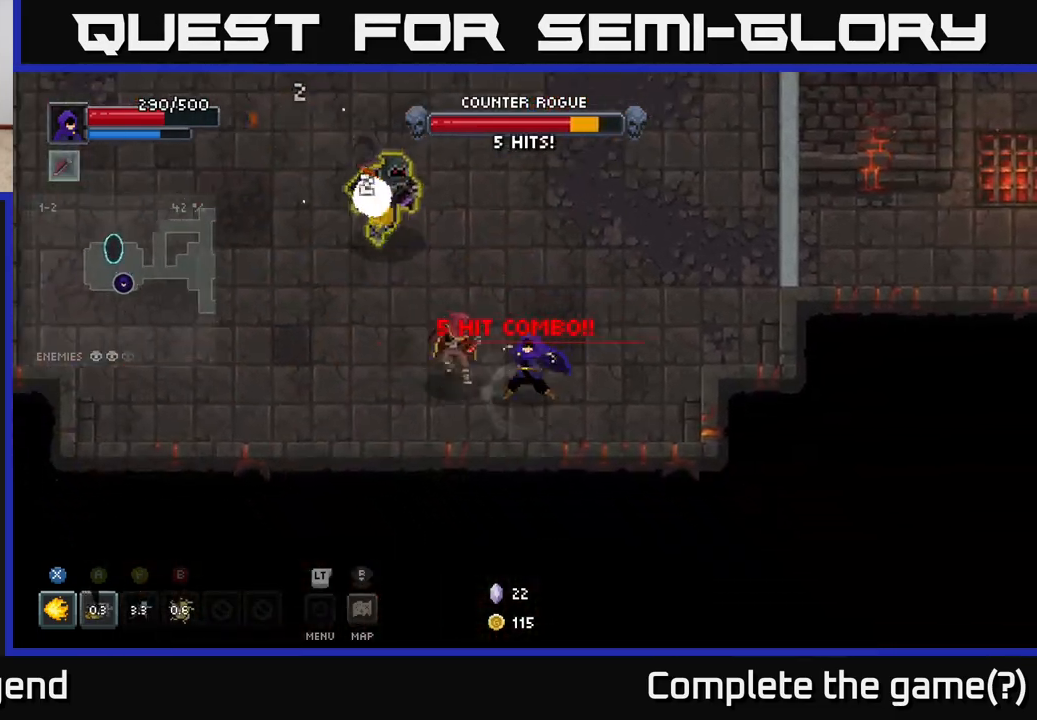
{"buttons": ["A"], "left_stick": "left", "right_stick": "center", "events": [[83, "left_stick", "up-left"], [350, "X", "up"], [383, "left_stick", "left"], [483, "A", "down"]]}
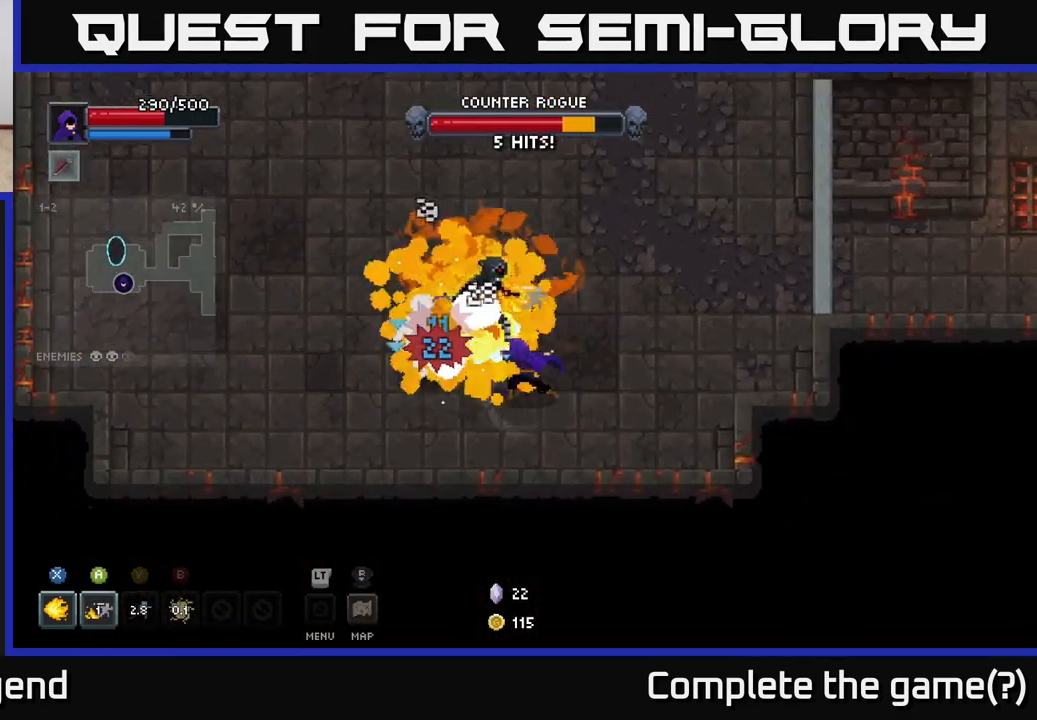
{"buttons": [], "left_stick": "up", "right_stick": "center", "events": [[100, "A", "up"], [150, "A", "down"], [250, "A", "up"], [317, "A", "down"], [417, "A", "up"], [483, "left_stick", "up"]]}
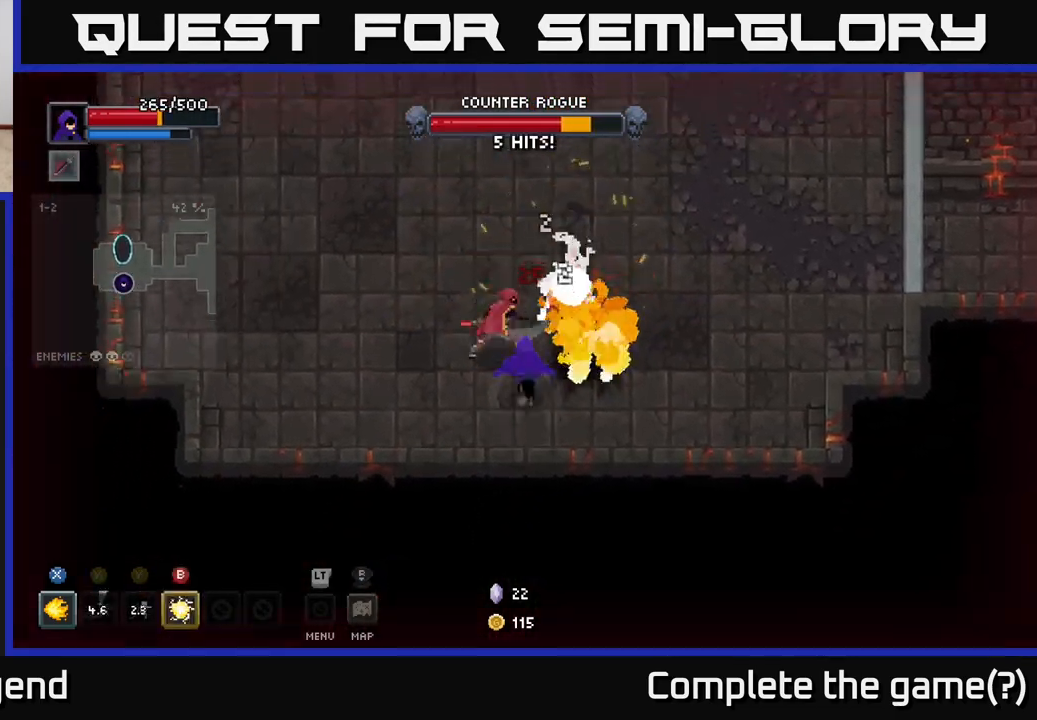
{"buttons": ["X"], "left_stick": "down", "right_stick": "center", "events": [[17, "A", "down"], [117, "A", "up"], [317, "left_stick", "right"], [367, "left_stick", "down"], [433, "X", "down"]]}
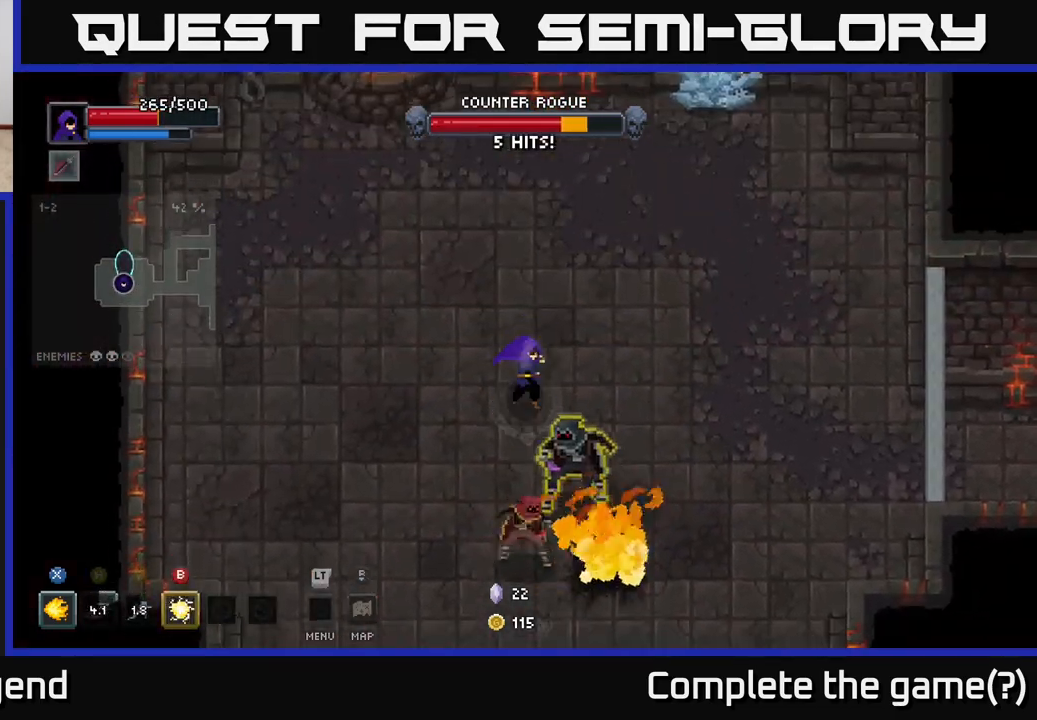
{"buttons": ["A"], "left_stick": "left", "right_stick": "center", "events": [[267, "X", "up"], [283, "left_stick", "left"], [317, "A", "down"], [417, "A", "up"], [467, "A", "down"]]}
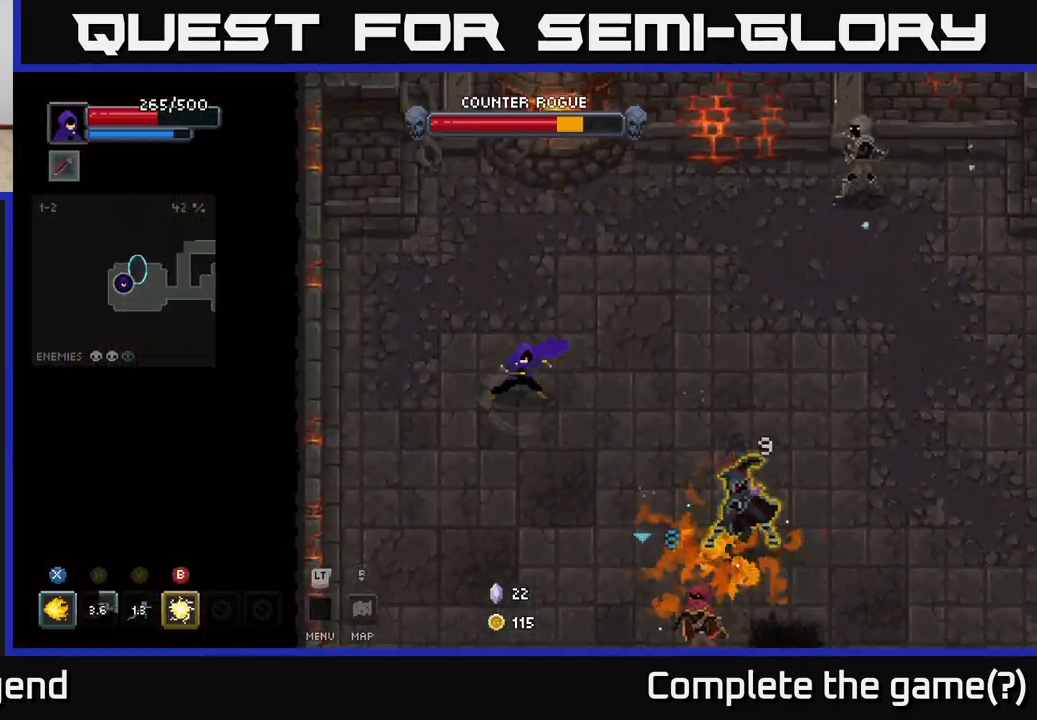
{"buttons": ["X"], "left_stick": "down-right", "right_stick": "center", "events": [[67, "A", "up"], [167, "left_stick", "down-right"], [417, "X", "down"]]}
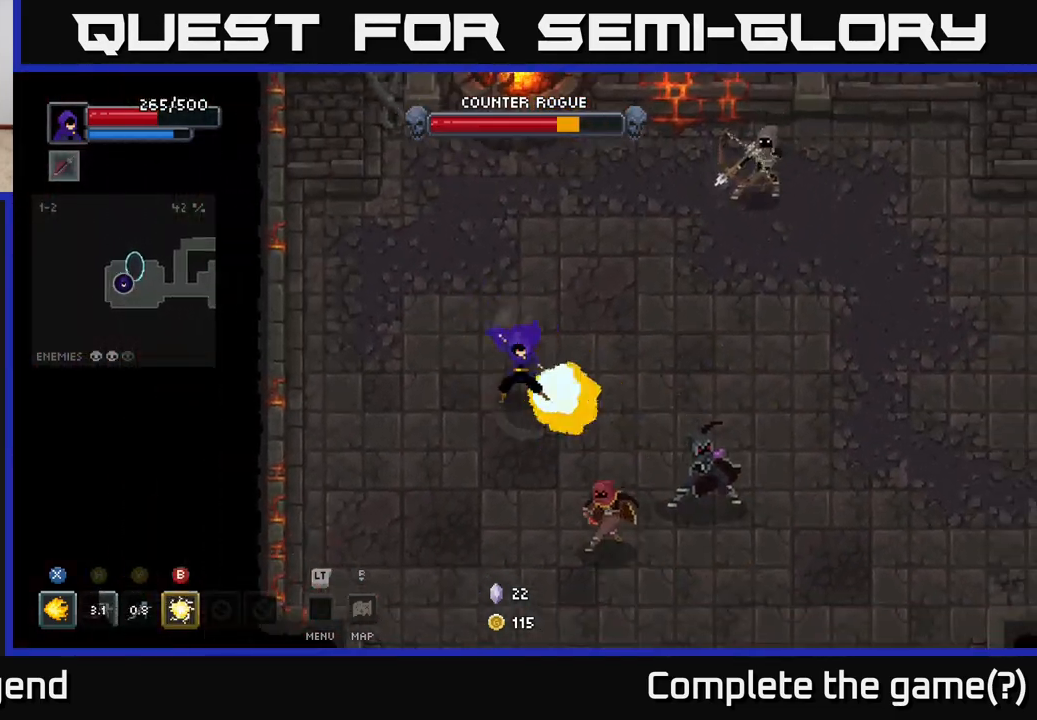
{"buttons": [], "left_stick": "down-right", "right_stick": "center", "events": [[317, "X", "up"]]}
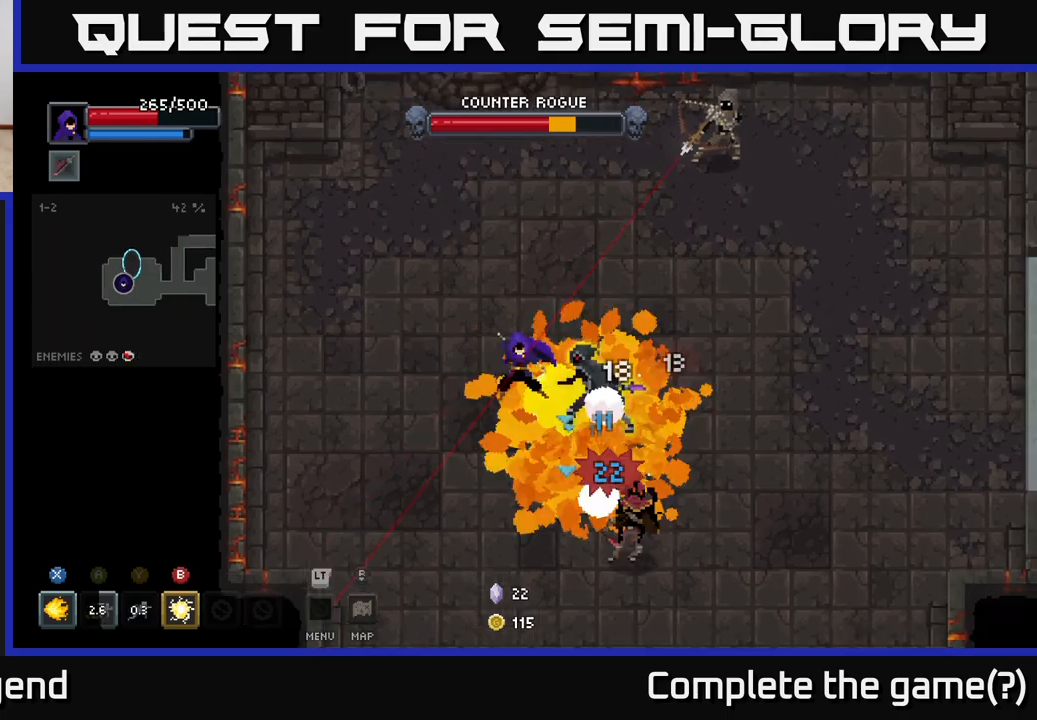
{"buttons": ["X"], "left_stick": "up-left", "right_stick": "center", "events": [[67, "A", "down"], [200, "A", "up"], [317, "A", "down"], [400, "A", "up"], [450, "left_stick", "up-left"], [483, "X", "down"]]}
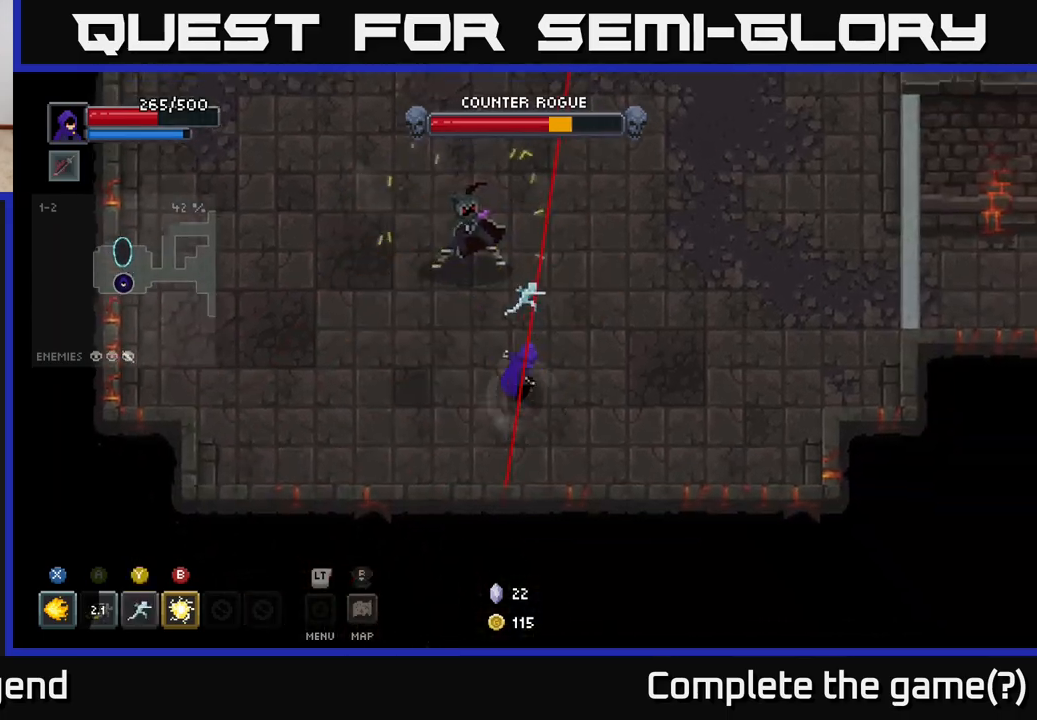
{"buttons": [], "left_stick": "up-left", "right_stick": "center", "events": [[67, "left_stick", "up"], [300, "left_stick", "up-left"], [317, "A", "down"], [333, "X", "up"], [450, "A", "up"]]}
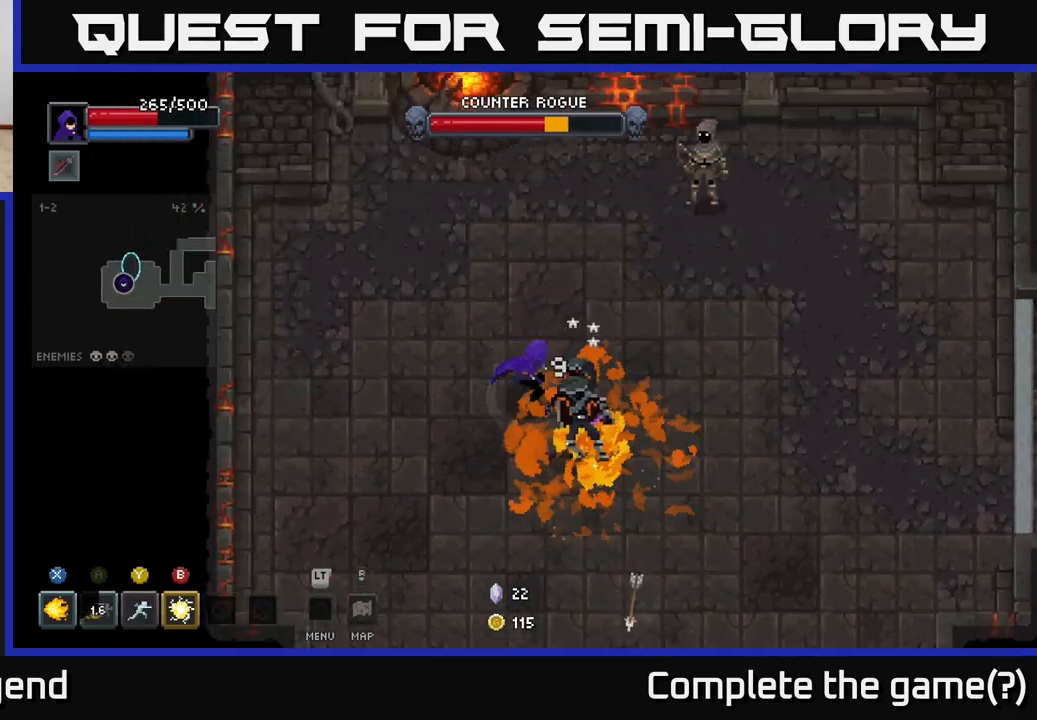
{"buttons": ["X"], "left_stick": "down-right", "right_stick": "center", "events": [[33, "A", "down"], [133, "A", "up"], [200, "left_stick", "right"], [233, "X", "down"], [300, "left_stick", "down-right"]]}
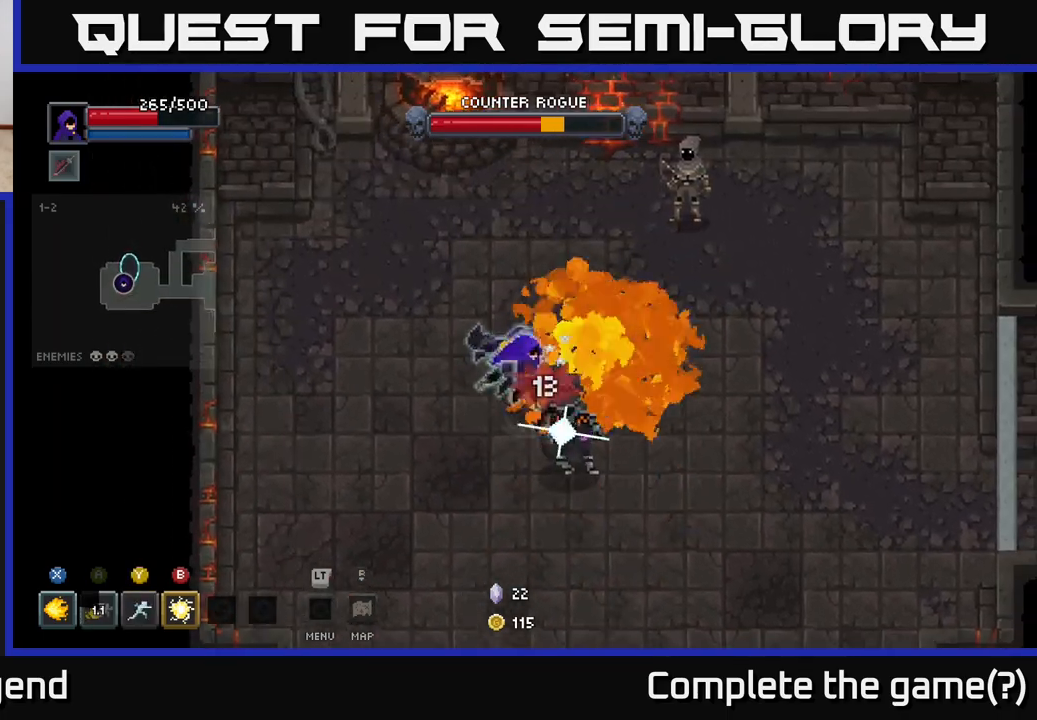
{"buttons": ["X"], "left_stick": "right", "right_stick": "center", "events": [[133, "left_stick", "center"], [367, "left_stick", "up-right"], [483, "left_stick", "right"]]}
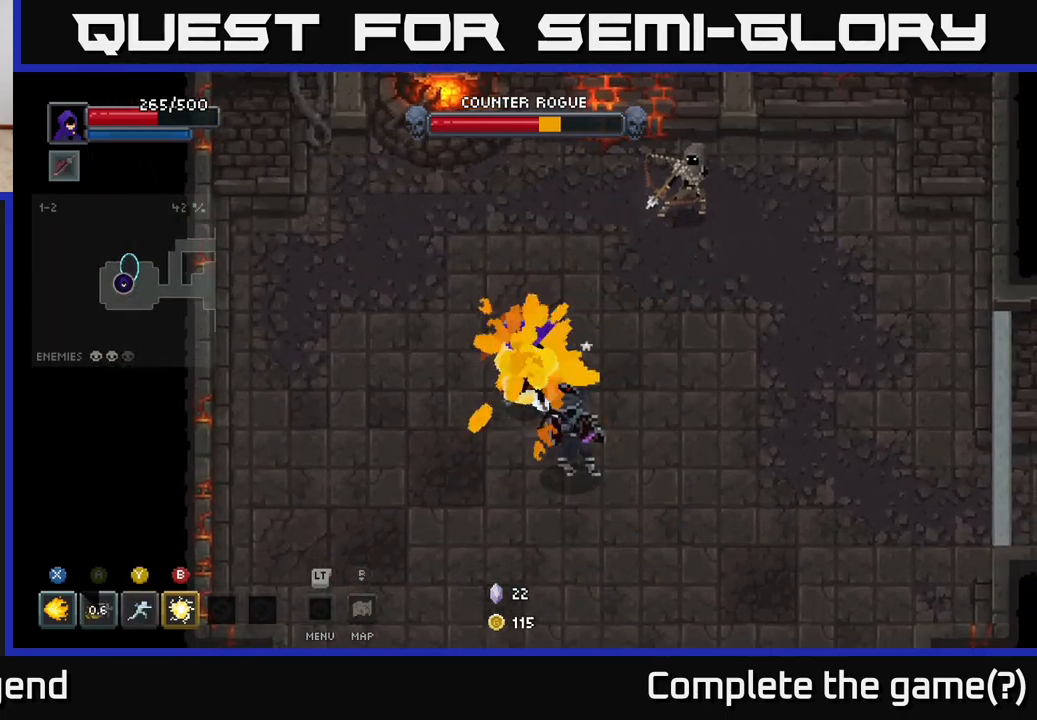
{"buttons": [], "left_stick": "up-right", "right_stick": "center", "events": [[217, "X", "up"], [233, "left_stick", "up-right"], [300, "B", "down"], [417, "B", "up"]]}
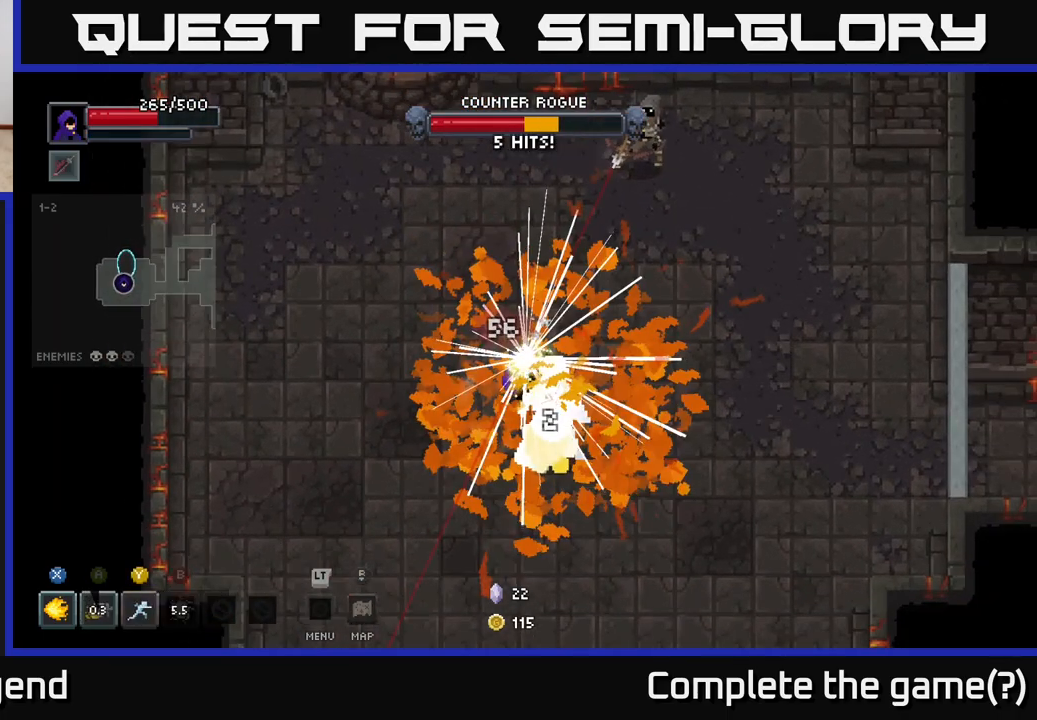
{"buttons": [], "left_stick": "up-right", "right_stick": "center", "events": []}
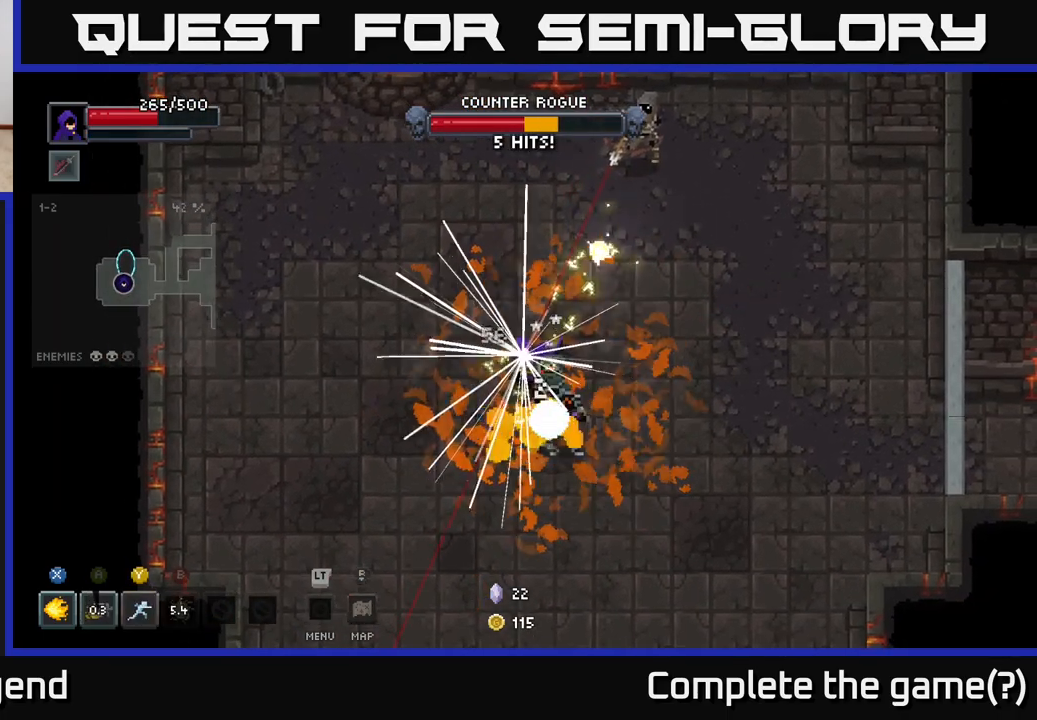
{"buttons": [], "left_stick": "left", "right_stick": "center", "events": [[117, "left_stick", "right"], [233, "A", "down"], [367, "A", "up"], [500, "left_stick", "left"]]}
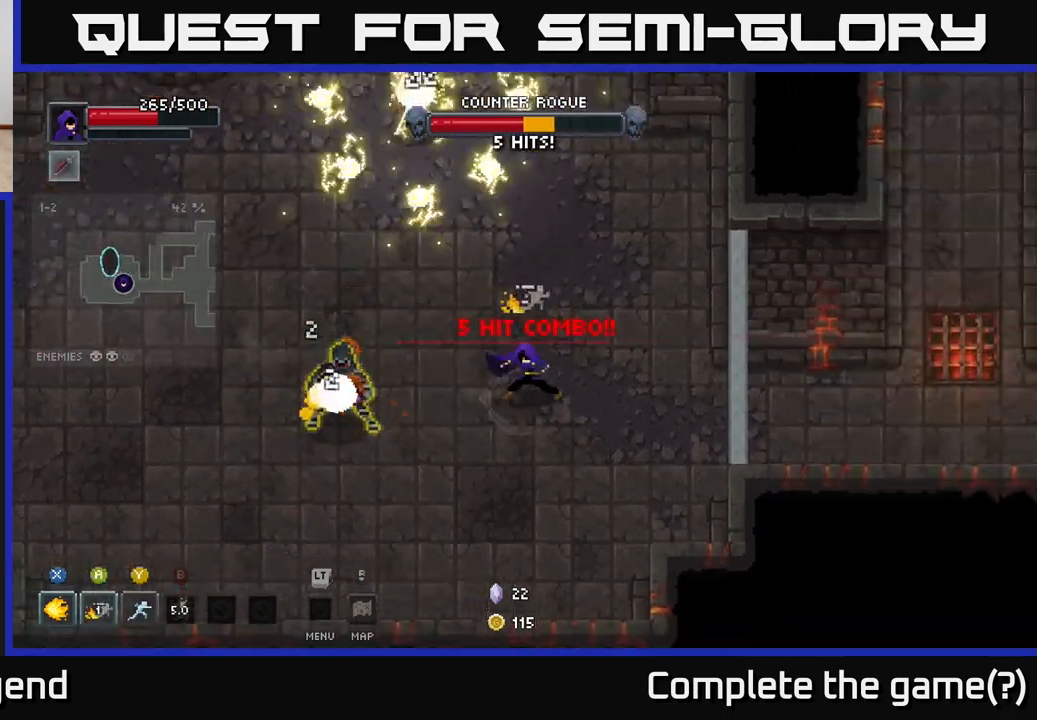
{"buttons": ["X"], "left_stick": "down-left", "right_stick": "center", "events": [[183, "X", "down"], [367, "left_stick", "down-left"]]}
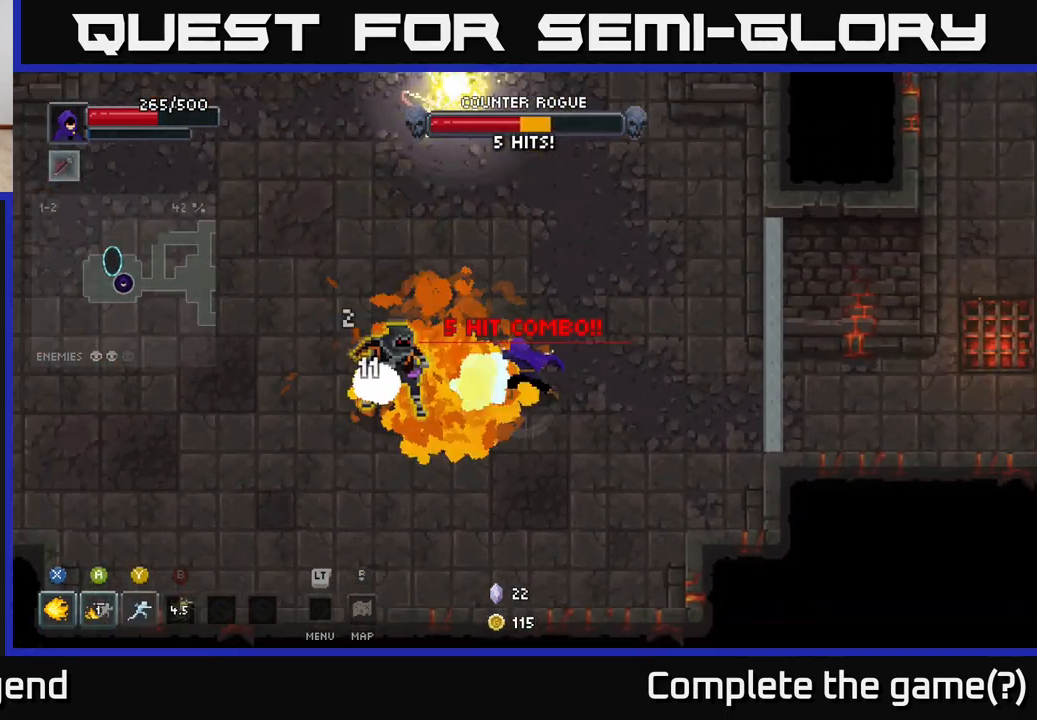
{"buttons": [], "left_stick": "down-left", "right_stick": "center", "events": [[333, "X", "up"], [400, "A", "down"], [500, "A", "up"]]}
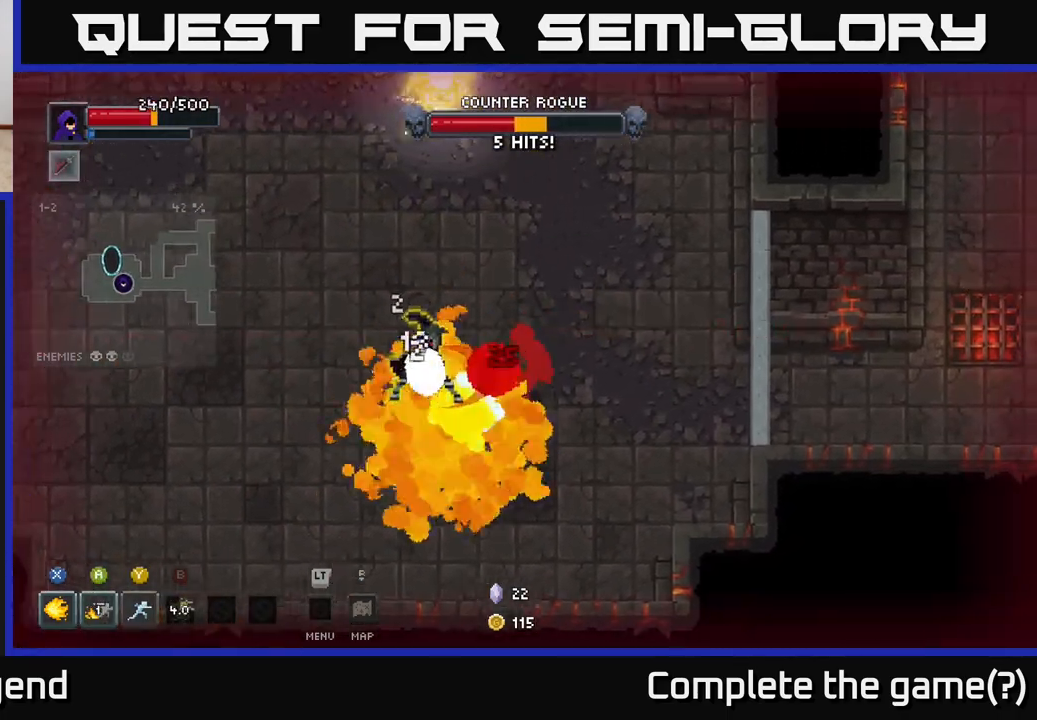
{"buttons": [], "left_stick": "down-left", "right_stick": "center", "events": [[33, "A", "down"], [150, "A", "up"], [200, "A", "down"], [300, "A", "up"], [350, "A", "down"], [467, "A", "up"]]}